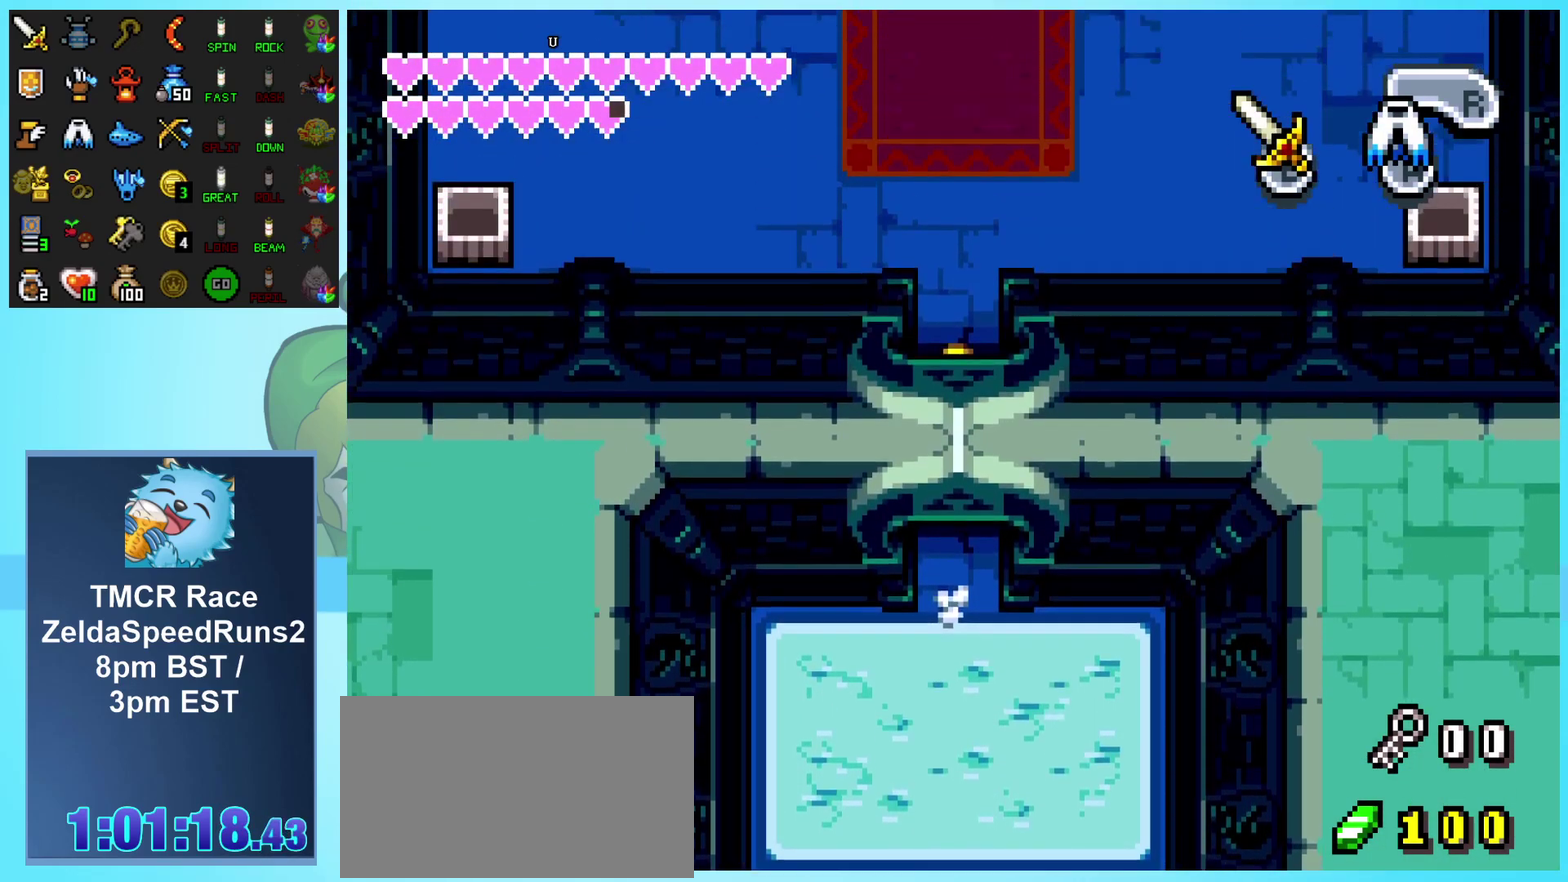
Gameplay with a controller (Nintendo layout); each line is a JSON object with the inputs held at the frame after it. "events" lists button and stick changes between this image and that frame as [ms after this image, input, new state], when the widget could be followed in between. Not read: L3 R3.
{"buttons": ["DPAD_UP"]}
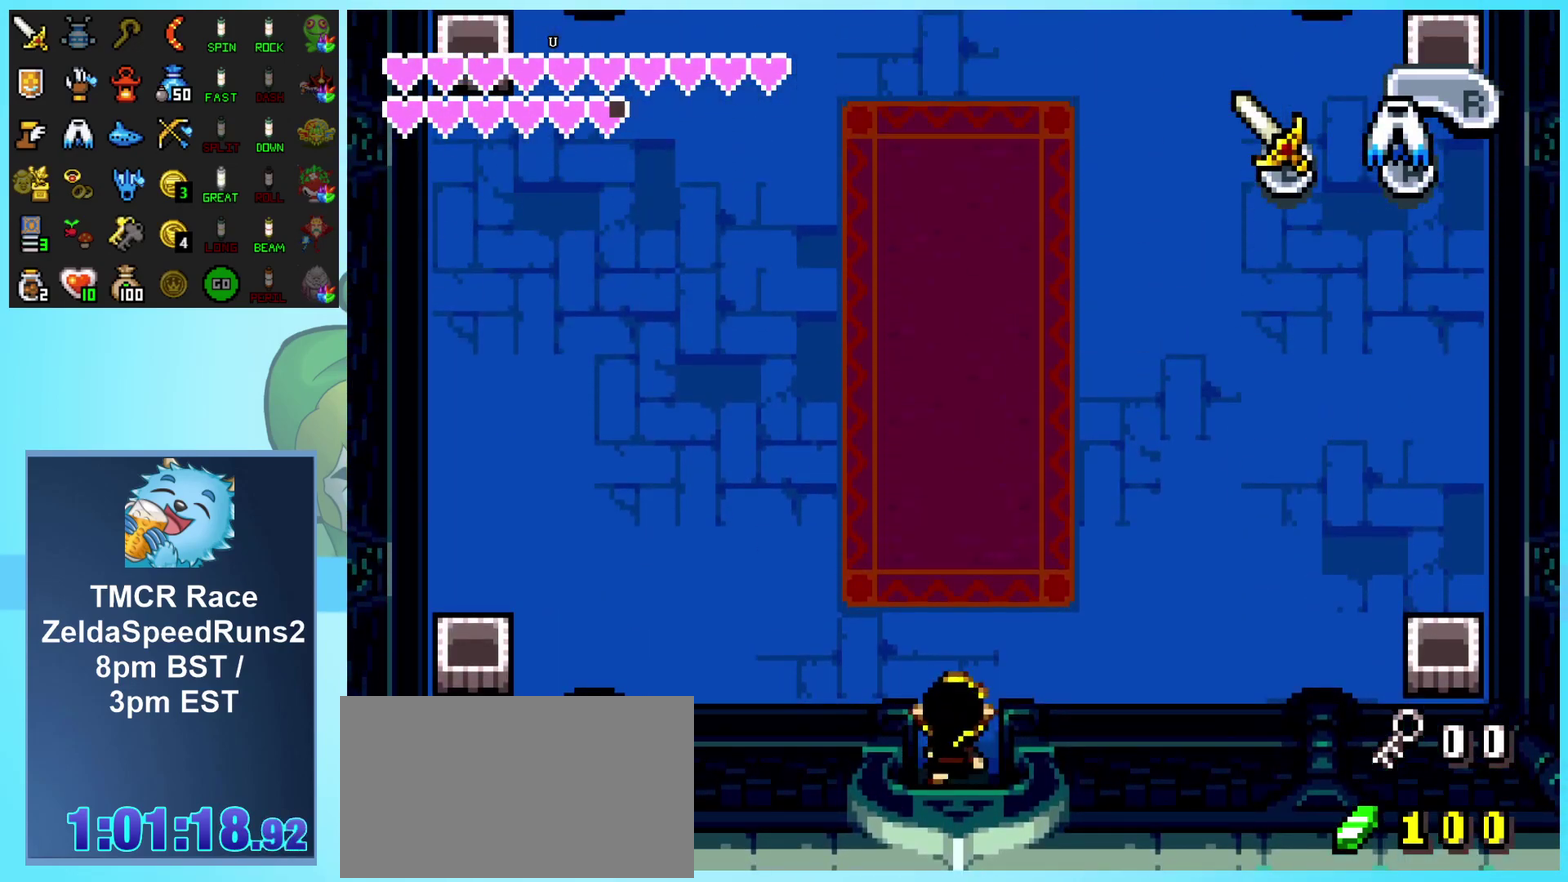
{"buttons": ["DPAD_RIGHT", "START"]}
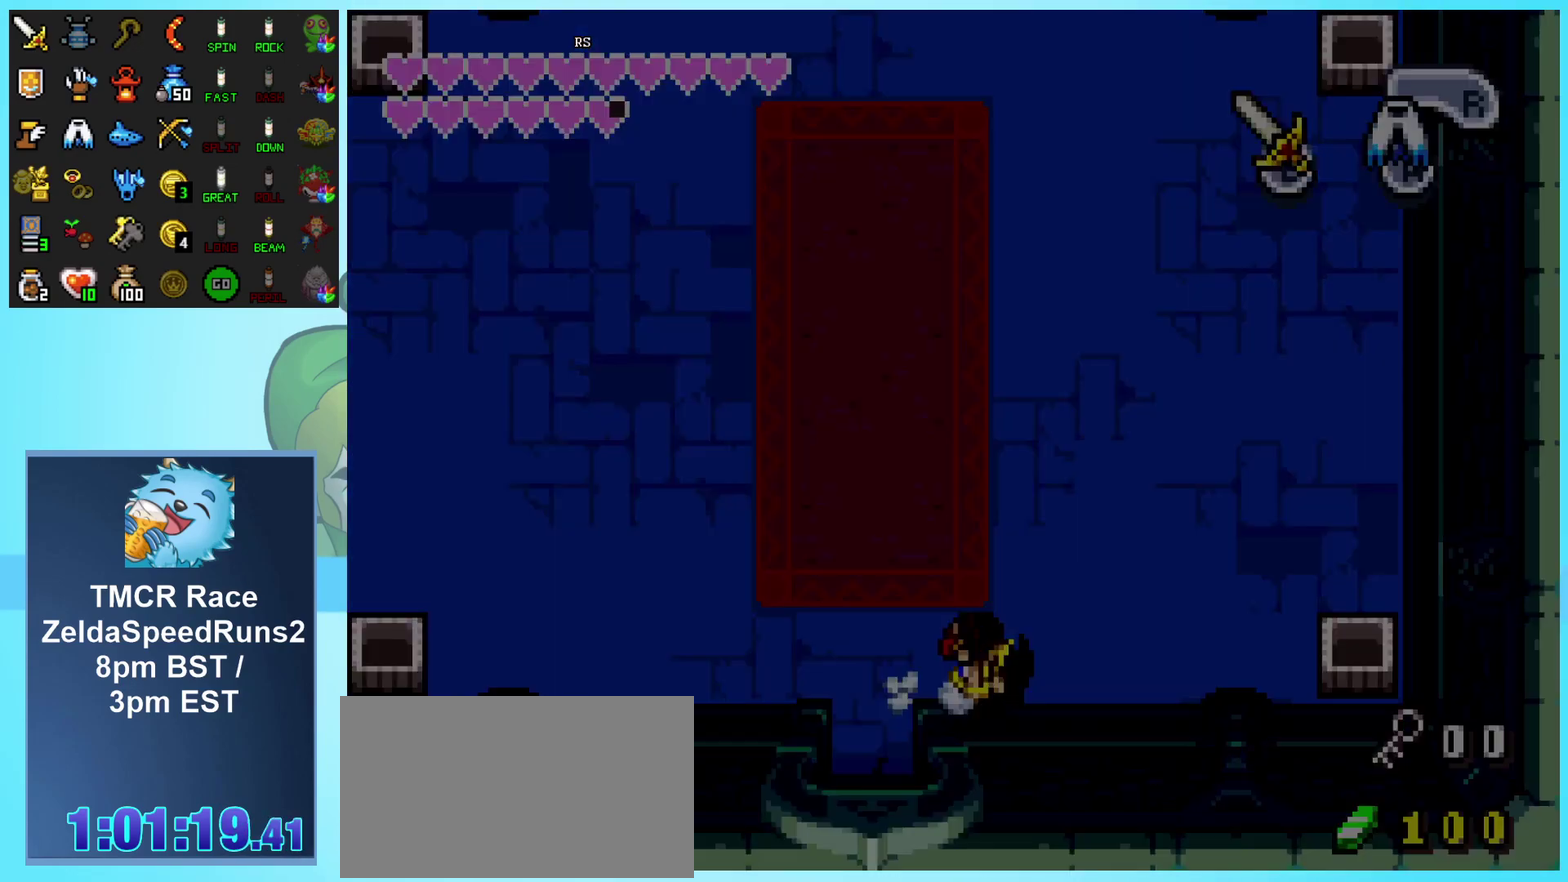
{"buttons": []}
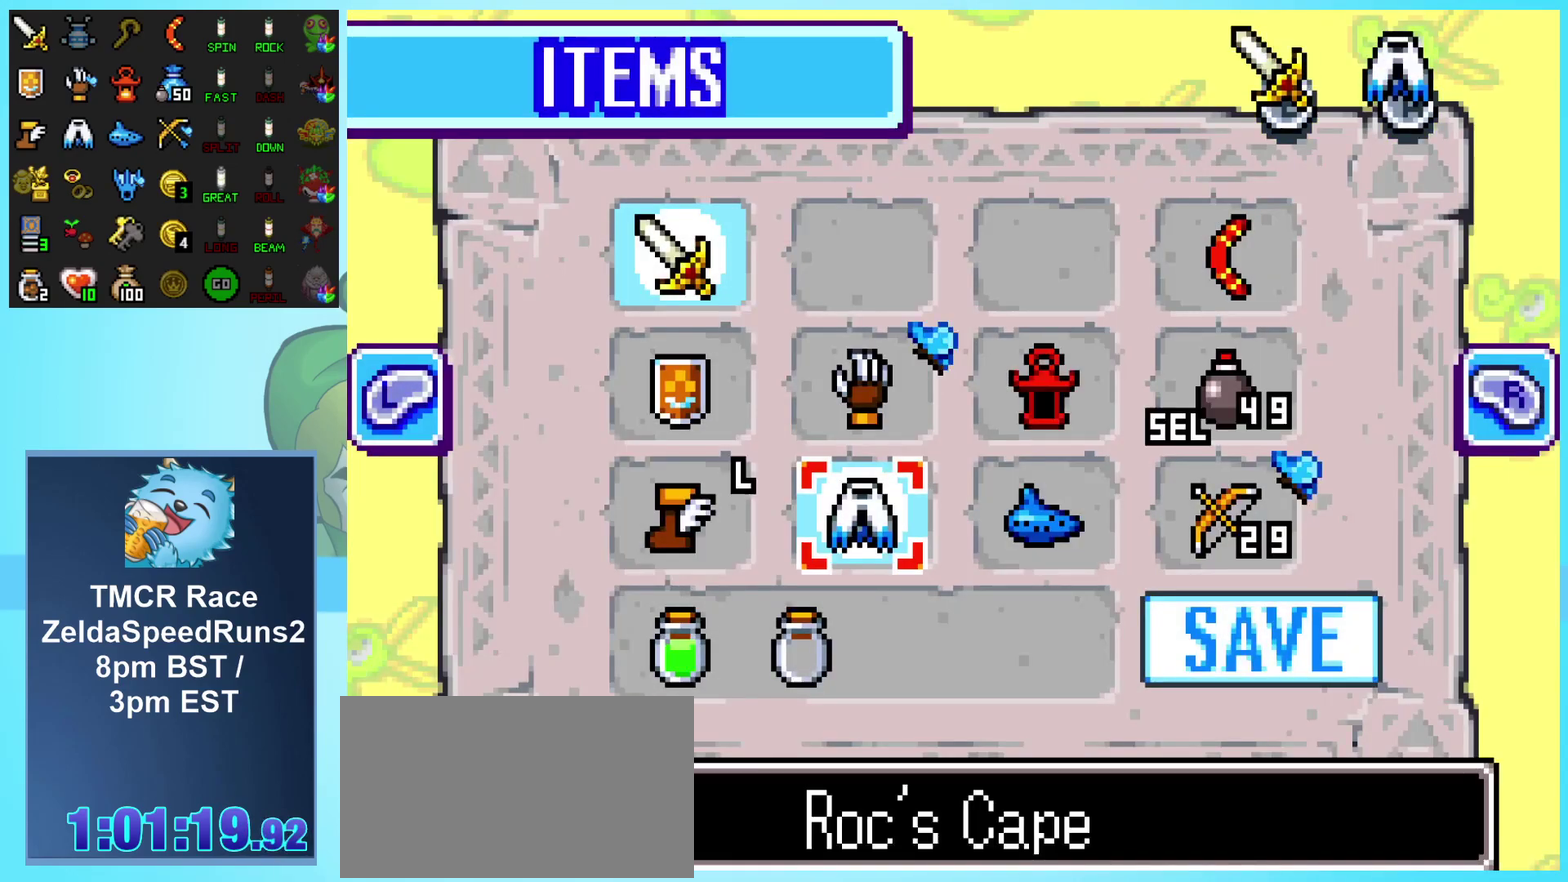
{"buttons": ["START"], "events": [[100, "DPAD_RIGHT", "down"], [200, "DPAD_RIGHT", "up"], [250, "DPAD_UP", "down"], [383, "A", "down"], [383, "DPAD_UP", "up"], [433, "START", "down"], [467, "A", "up"]]}
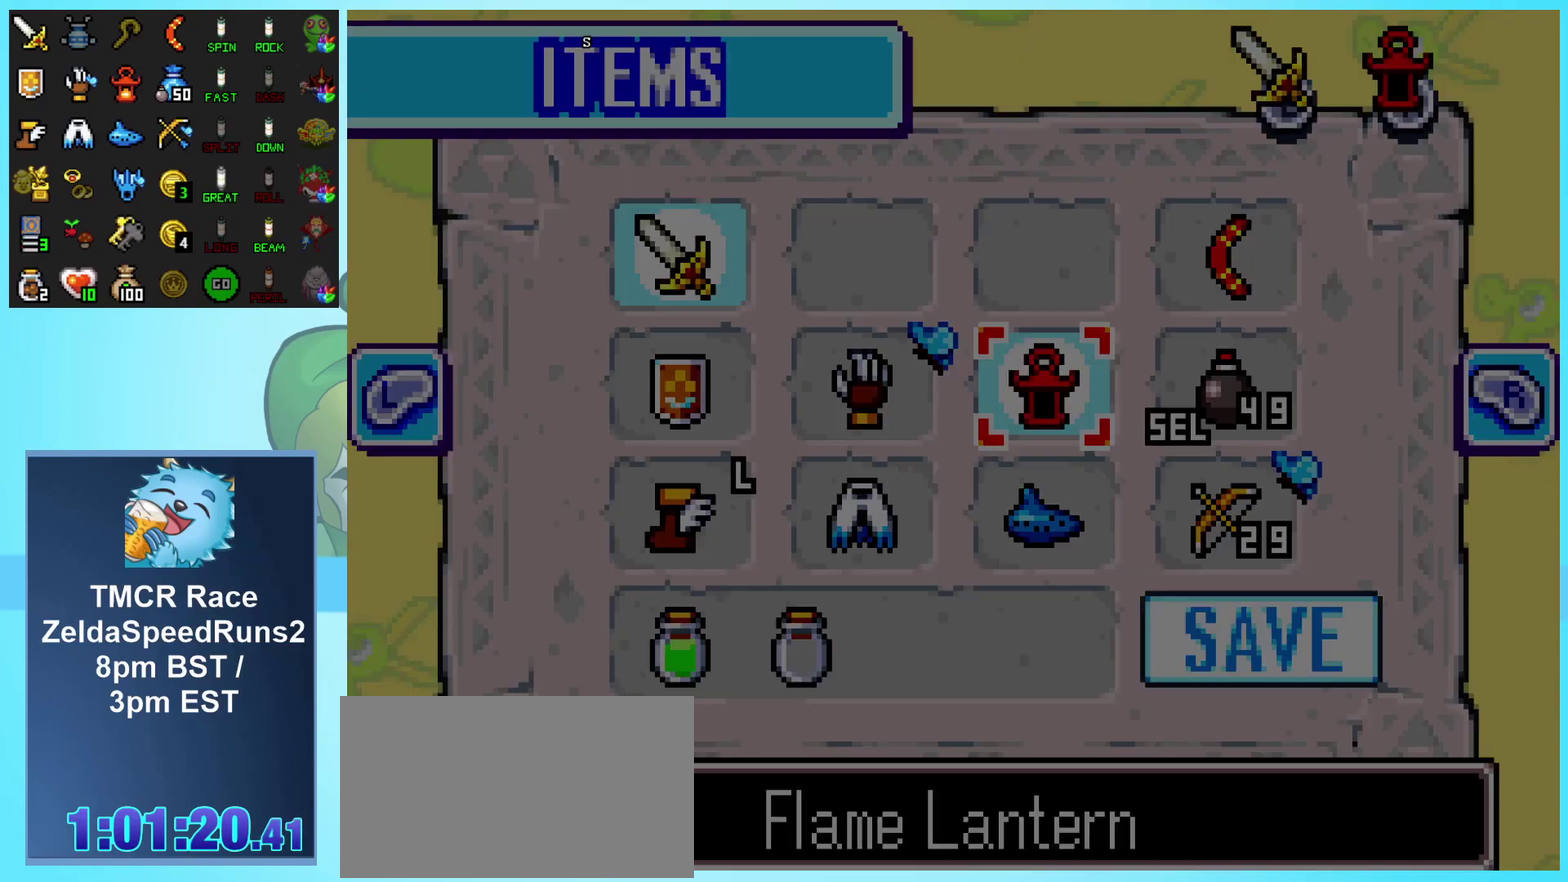
{"buttons": ["DPAD_RIGHT"], "events": [[167, "START", "up"], [300, "DPAD_RIGHT", "down"]]}